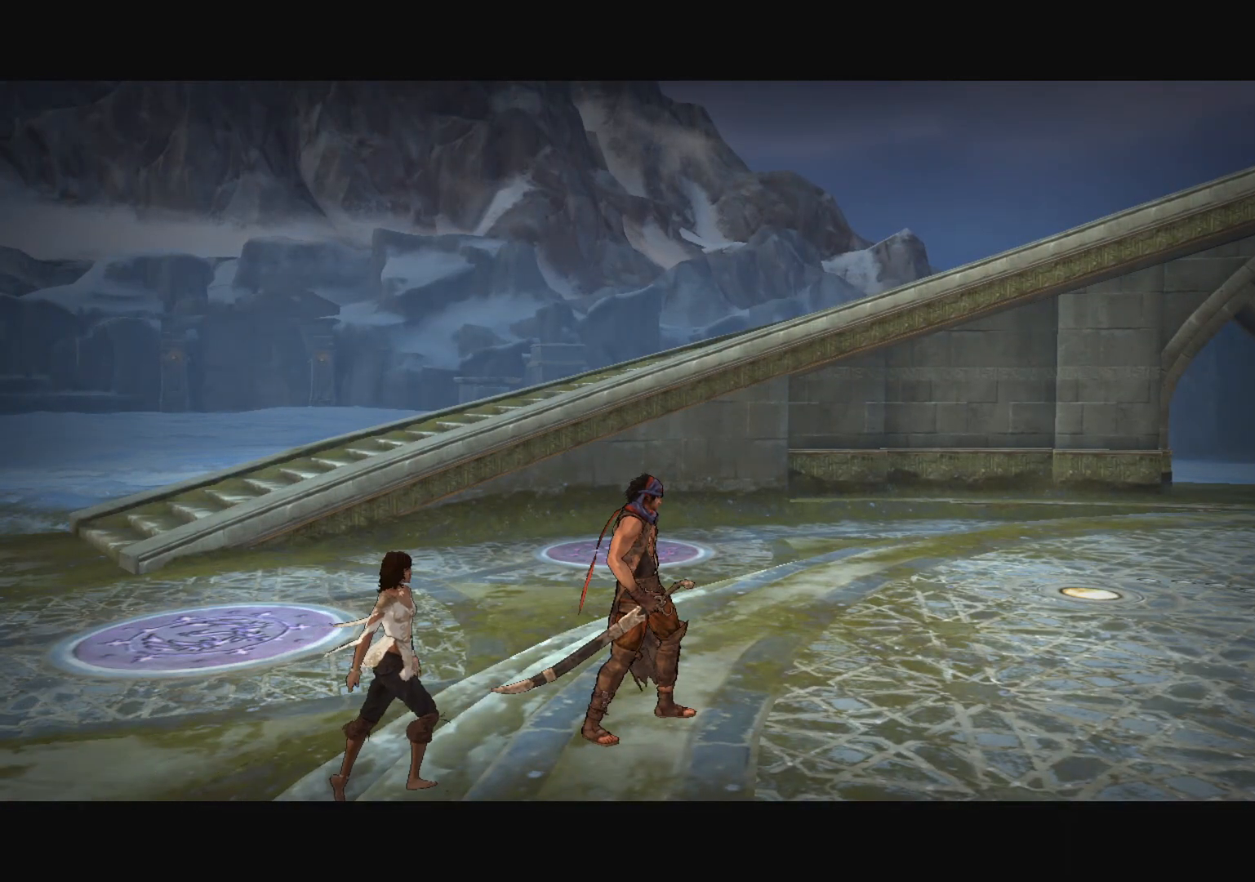
Gameplay with keyboard and mouse; each line is a JSON object with the keys and mouse buttons held at the frame after it. "events" lists presses ("down") and releases ("up") of "a", "alt", "c", "caps_lock", "ctrl", "d", "down", "e", "escape", "f", "left", "q", "r", "return", "right", "s", "shift", "space", "super", "tab", "up", "v", "w", "x", "z", "mouse_left", "mouse_middle", "mouse_right", "mouse_wheel_up" and "mouse_wheel_down" between this image and that frame as [ms after this image, input, new state], when the widget could be followed in between. "mouse_left", "mouse_middle", "mouse_right", "mouse_wheel_up", "mouse_wheel_down" = the "left", "middle", "right", "wheel_up", "wheel_down" buttons of the "mouse" list. No other keys are recorded. "mouse_move" is the direction in which the mouse moves at that frame (one of eight, or "still"), when it could be read.
{"keys": [], "mouse": [], "mouse_move": "still", "events": []}
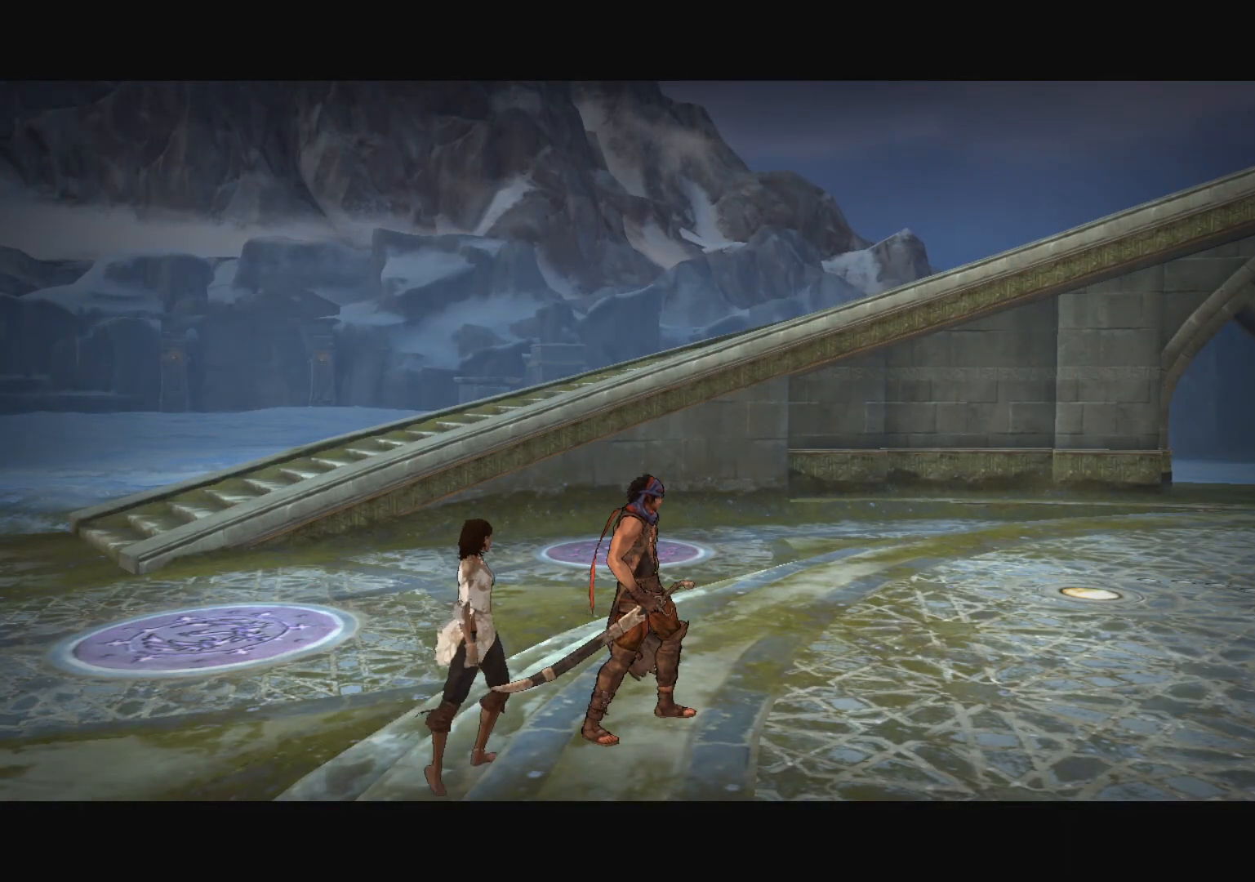
{"keys": [], "mouse": [], "mouse_move": "still", "events": []}
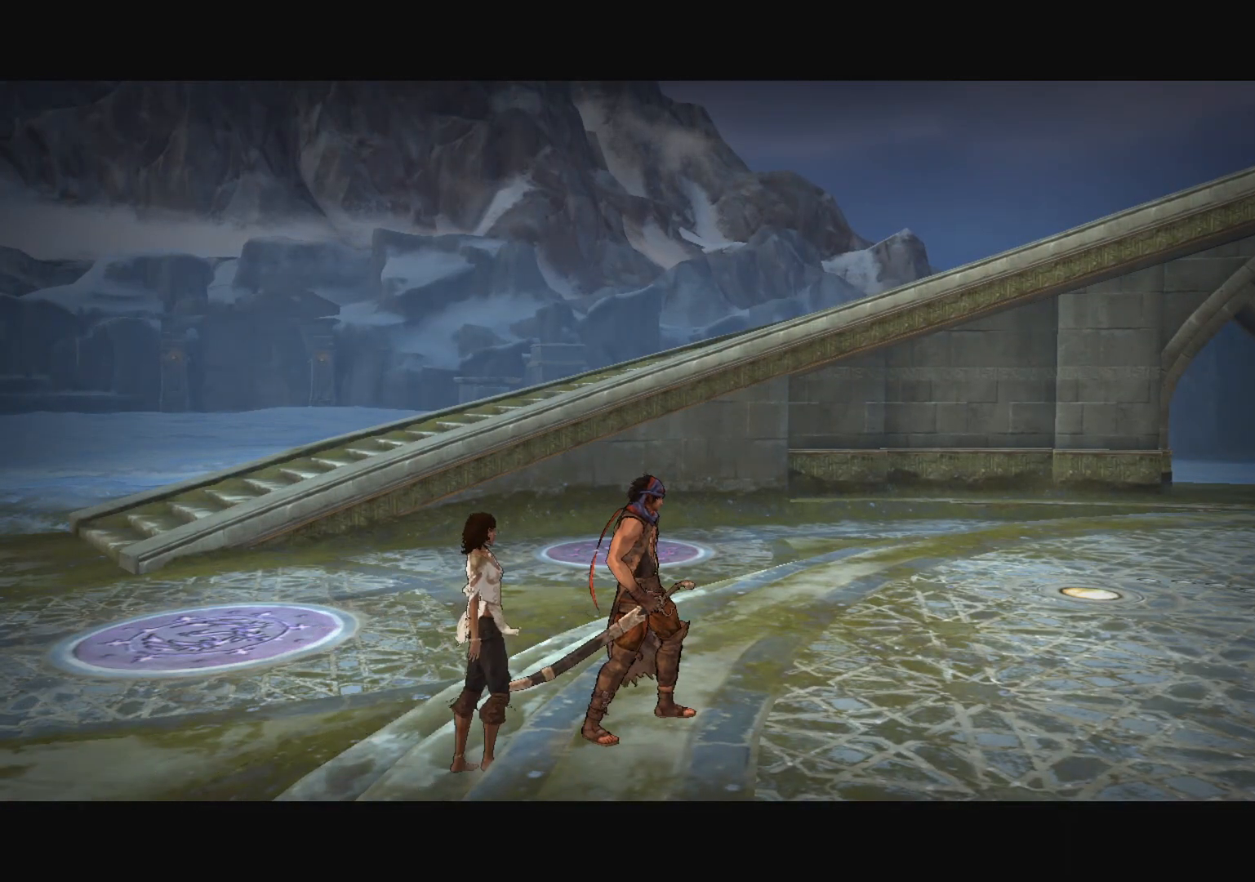
{"keys": [], "mouse": [], "mouse_move": "still", "events": []}
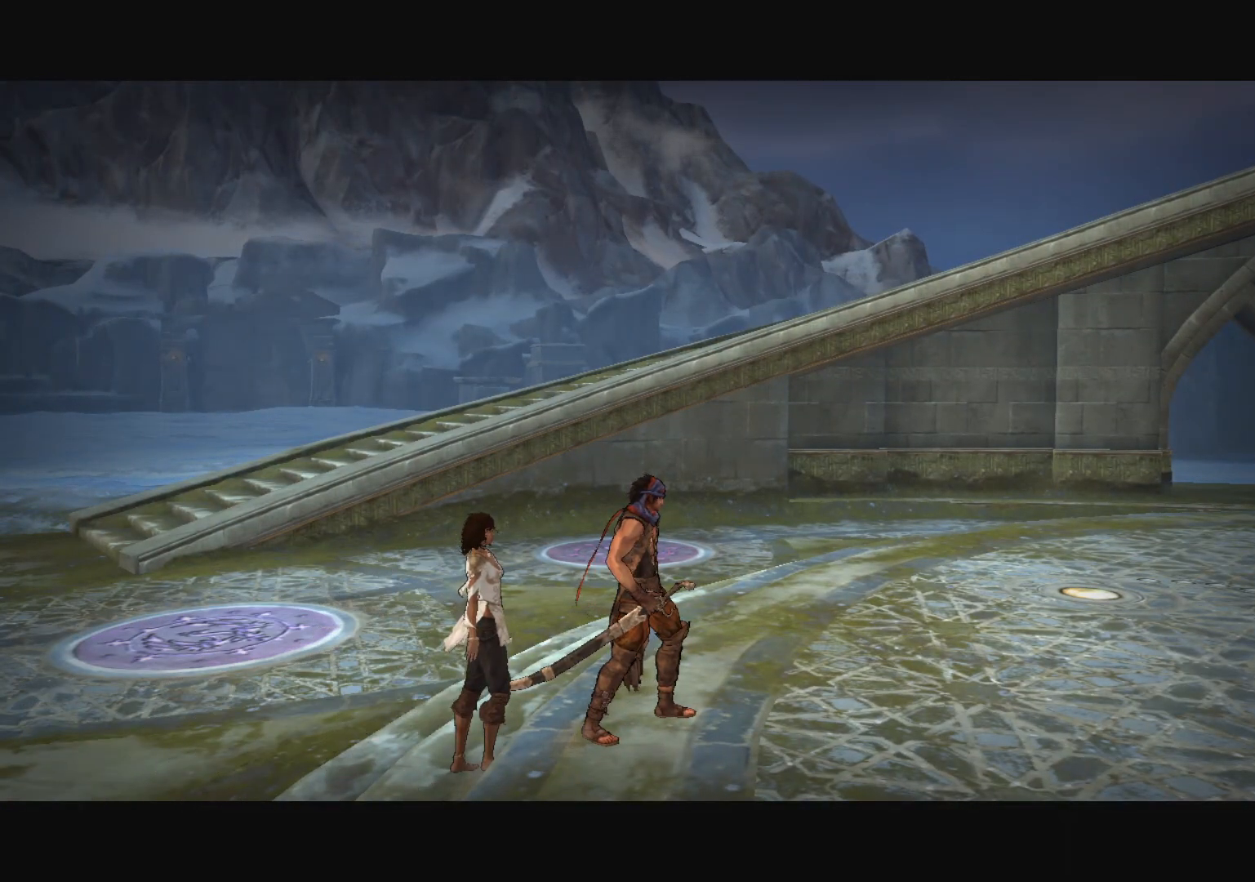
{"keys": ["w"], "mouse": [], "mouse_move": "still", "events": [[501, "w", "down"]]}
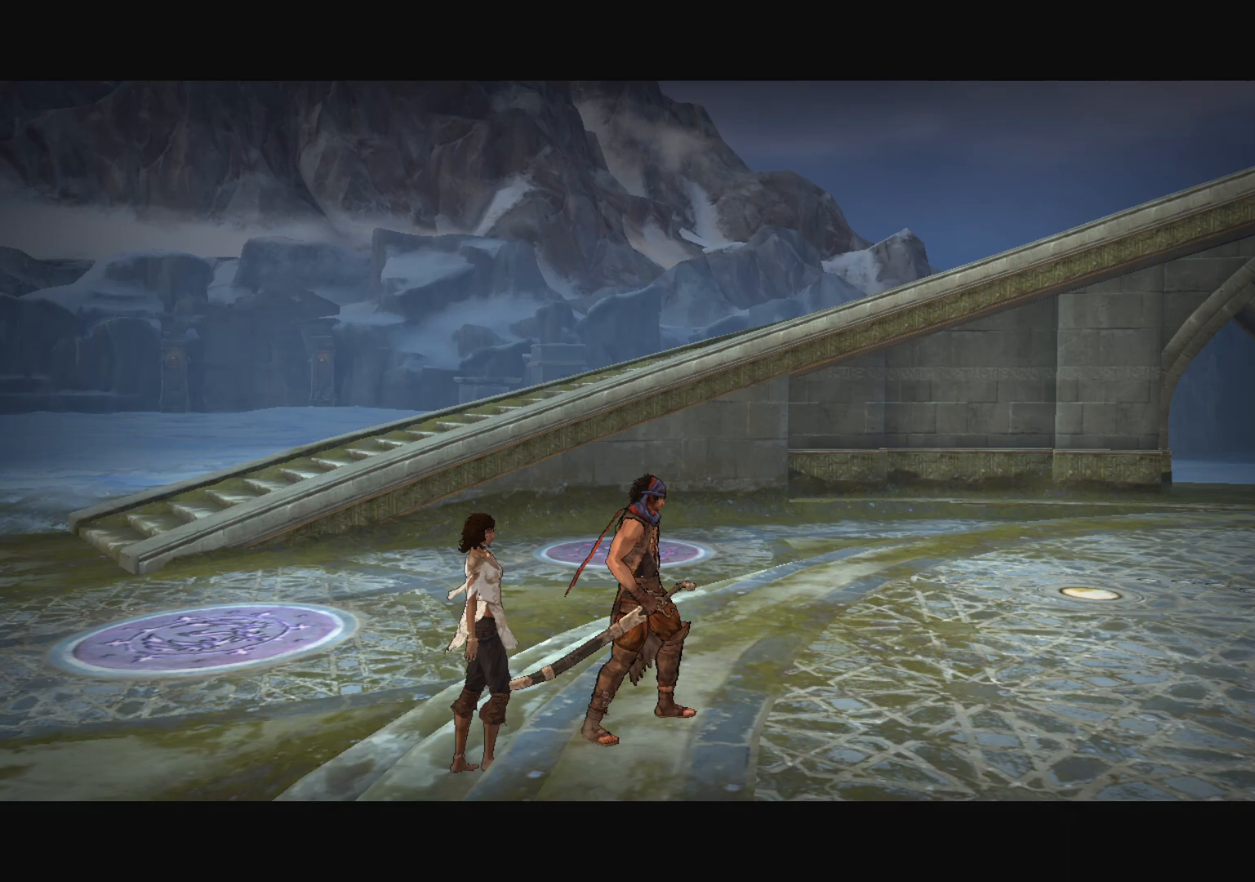
{"keys": ["w"], "mouse": [], "mouse_move": "left", "events": []}
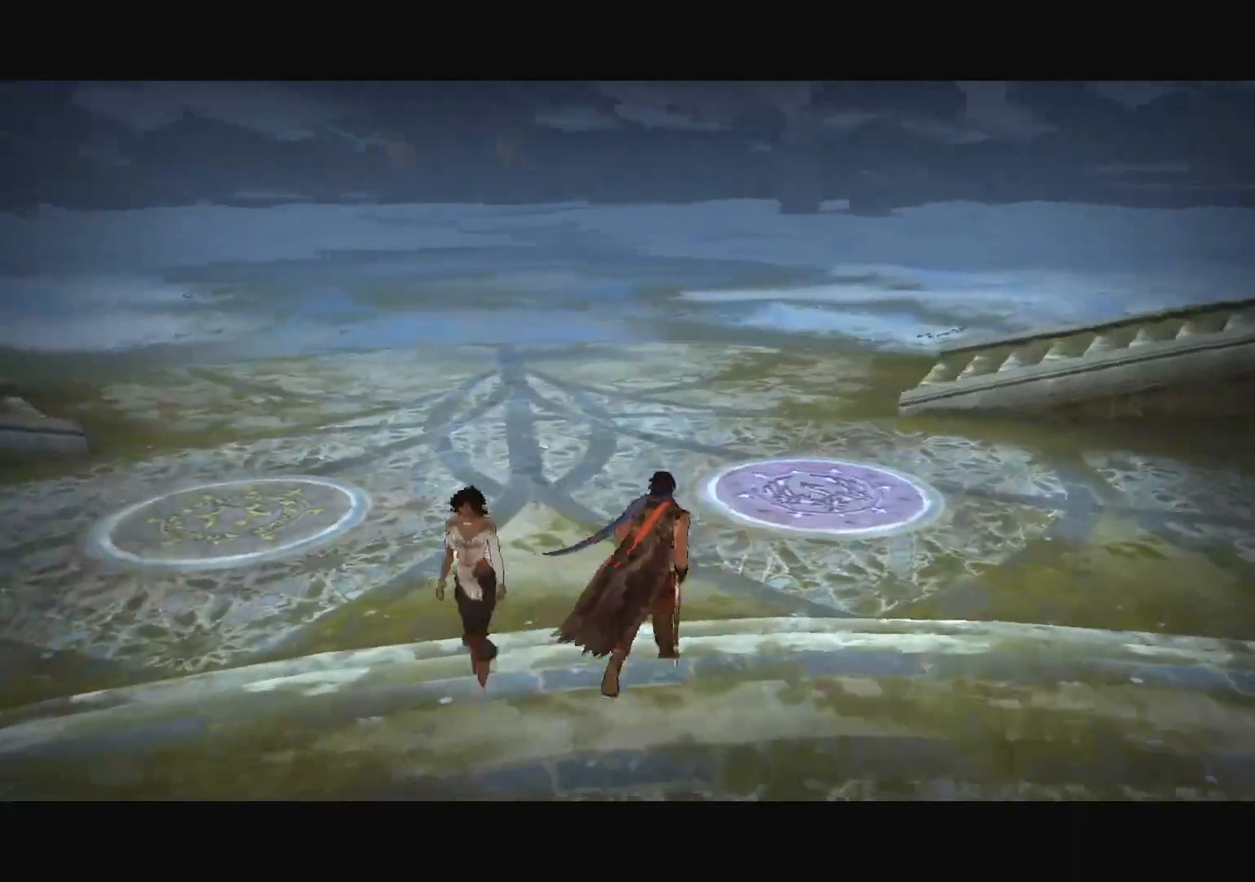
{"keys": ["w"], "mouse": [], "mouse_move": "still", "events": [[17, "a", "down"], [351, "a", "up"]]}
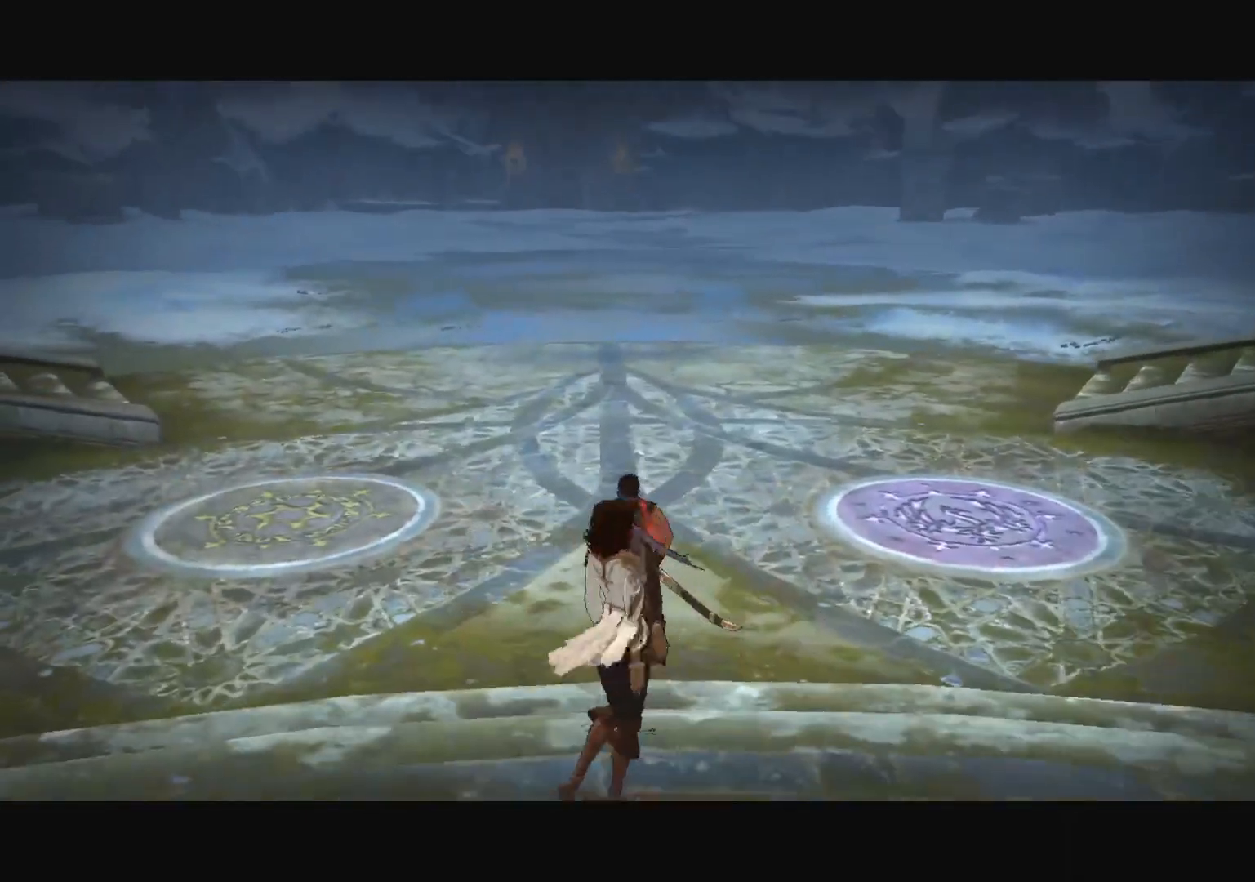
{"keys": [], "mouse": [], "mouse_move": "still", "events": [[133, "w", "up"]]}
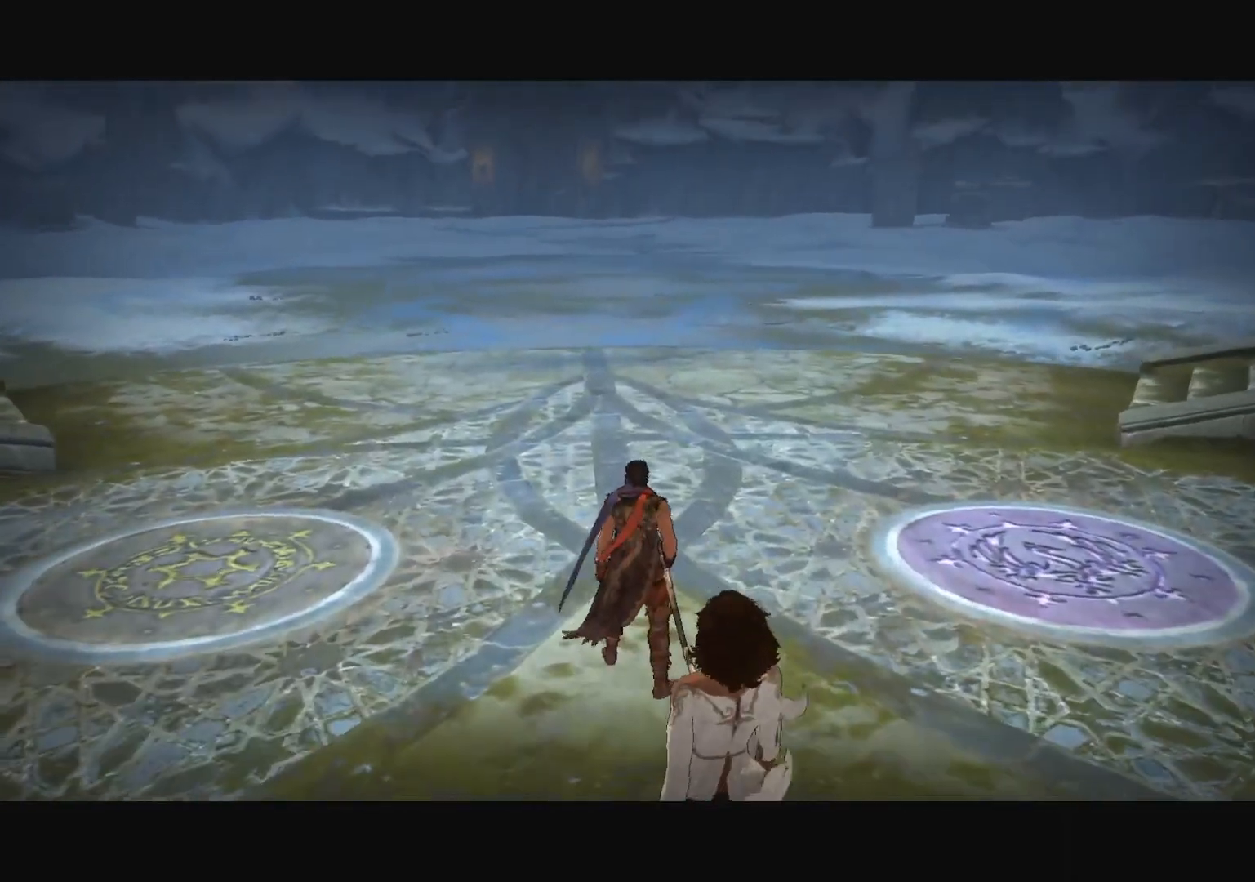
{"keys": [], "mouse": [], "mouse_move": "still", "events": []}
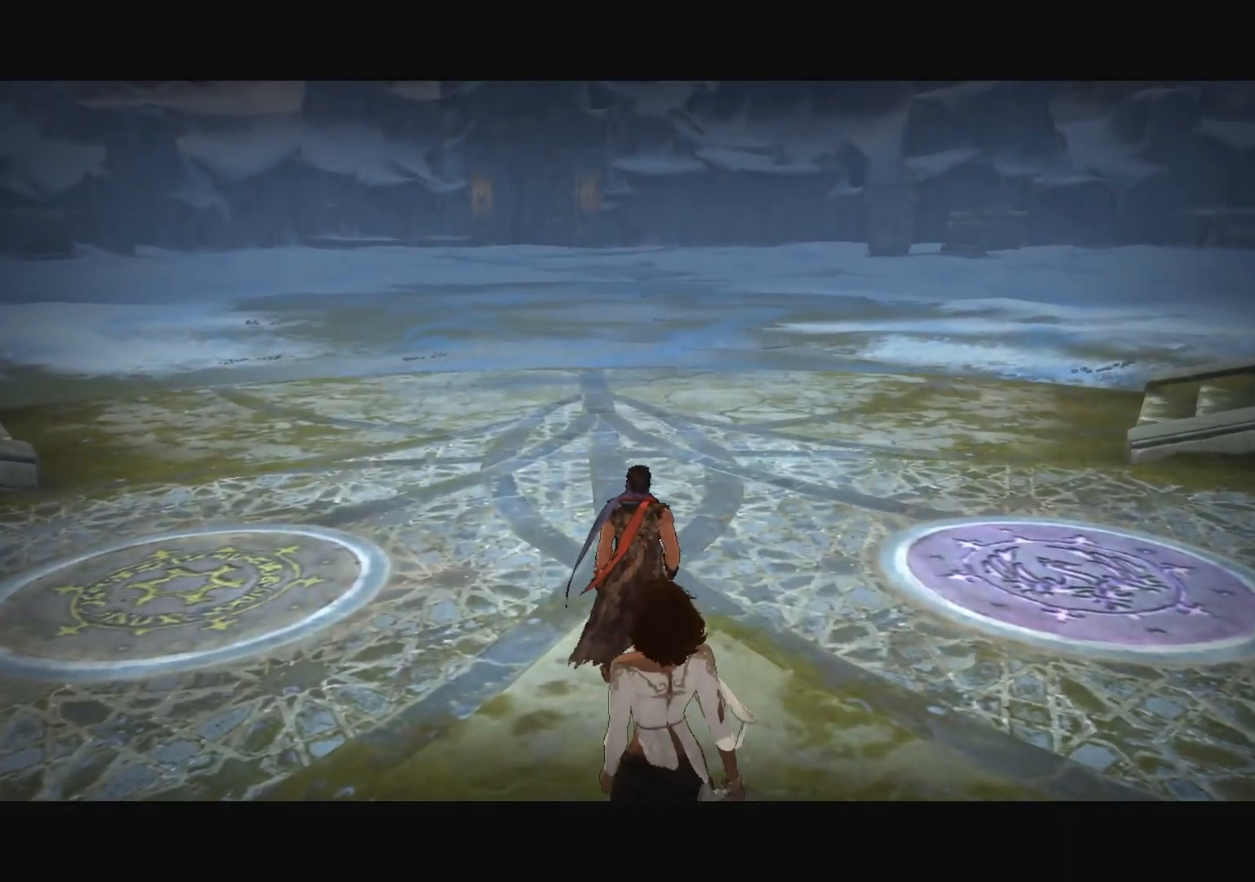
{"keys": [], "mouse": [], "mouse_move": "still", "events": []}
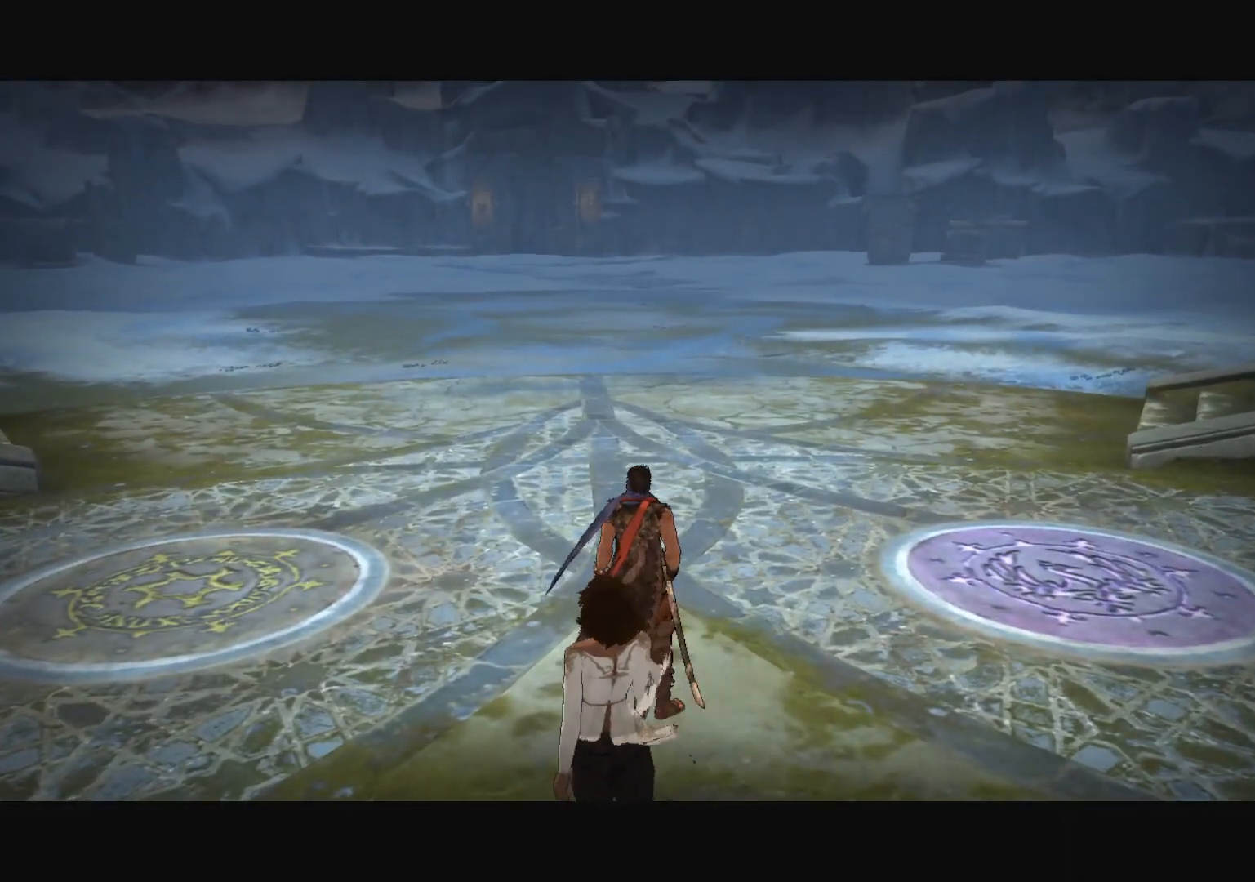
{"keys": [], "mouse": [], "mouse_move": "still", "events": []}
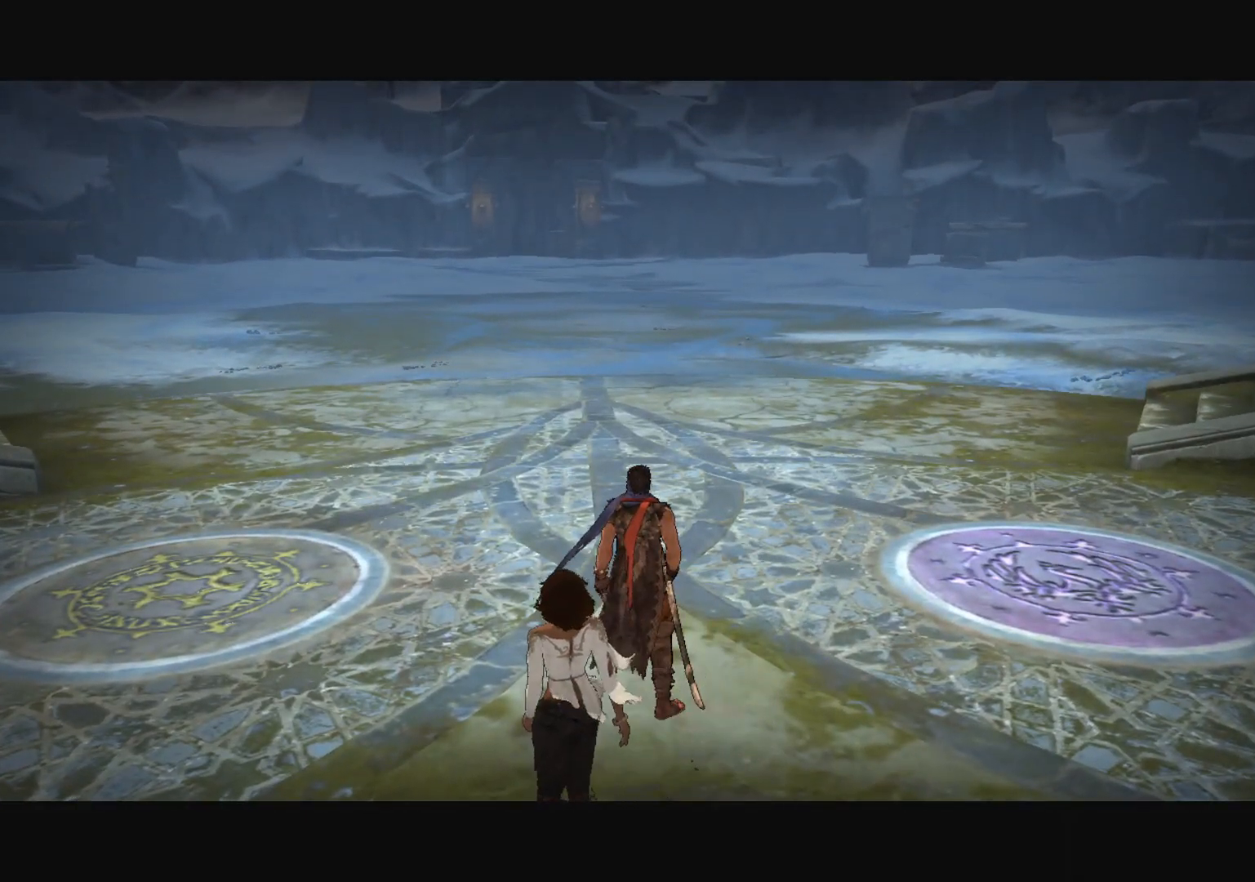
{"keys": [], "mouse": [], "mouse_move": "still", "events": []}
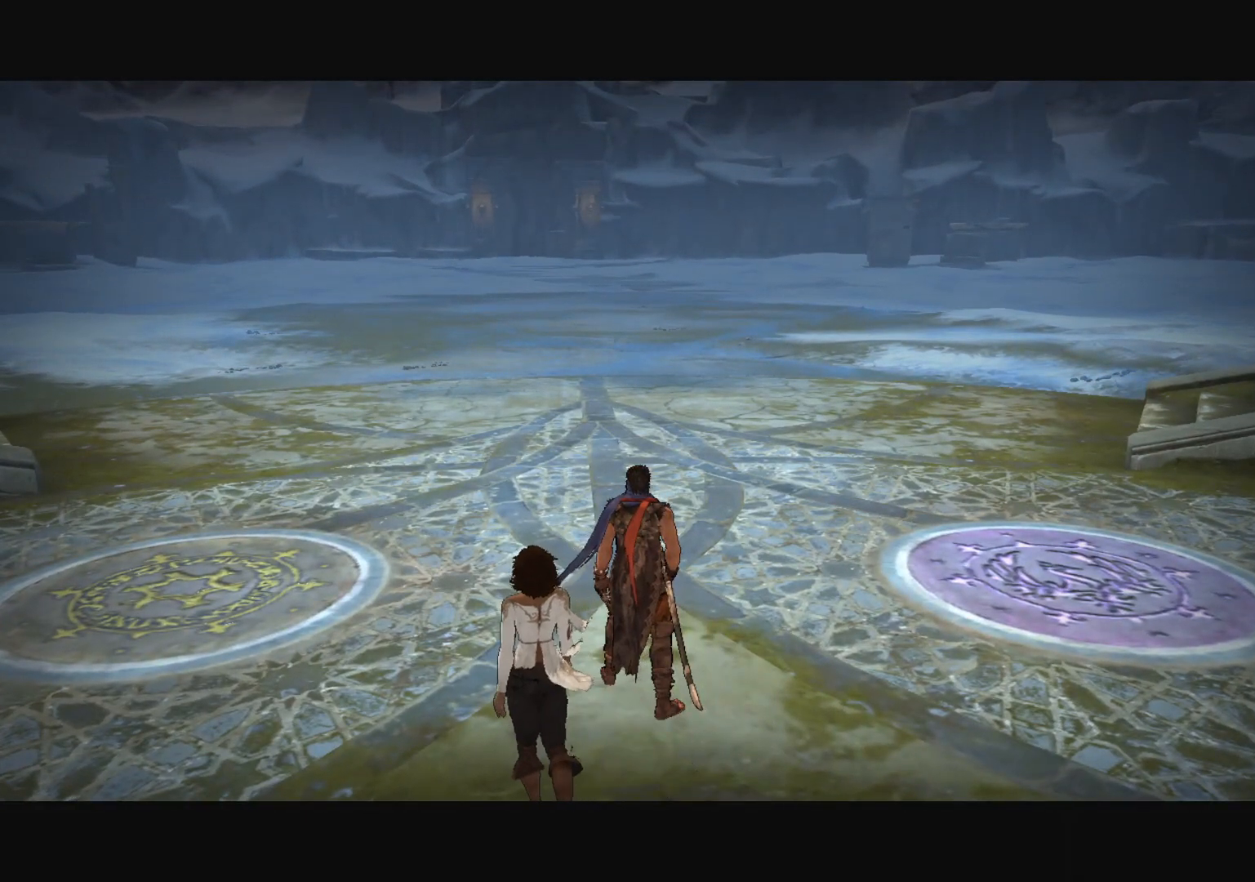
{"keys": [], "mouse": [], "mouse_move": "still", "events": []}
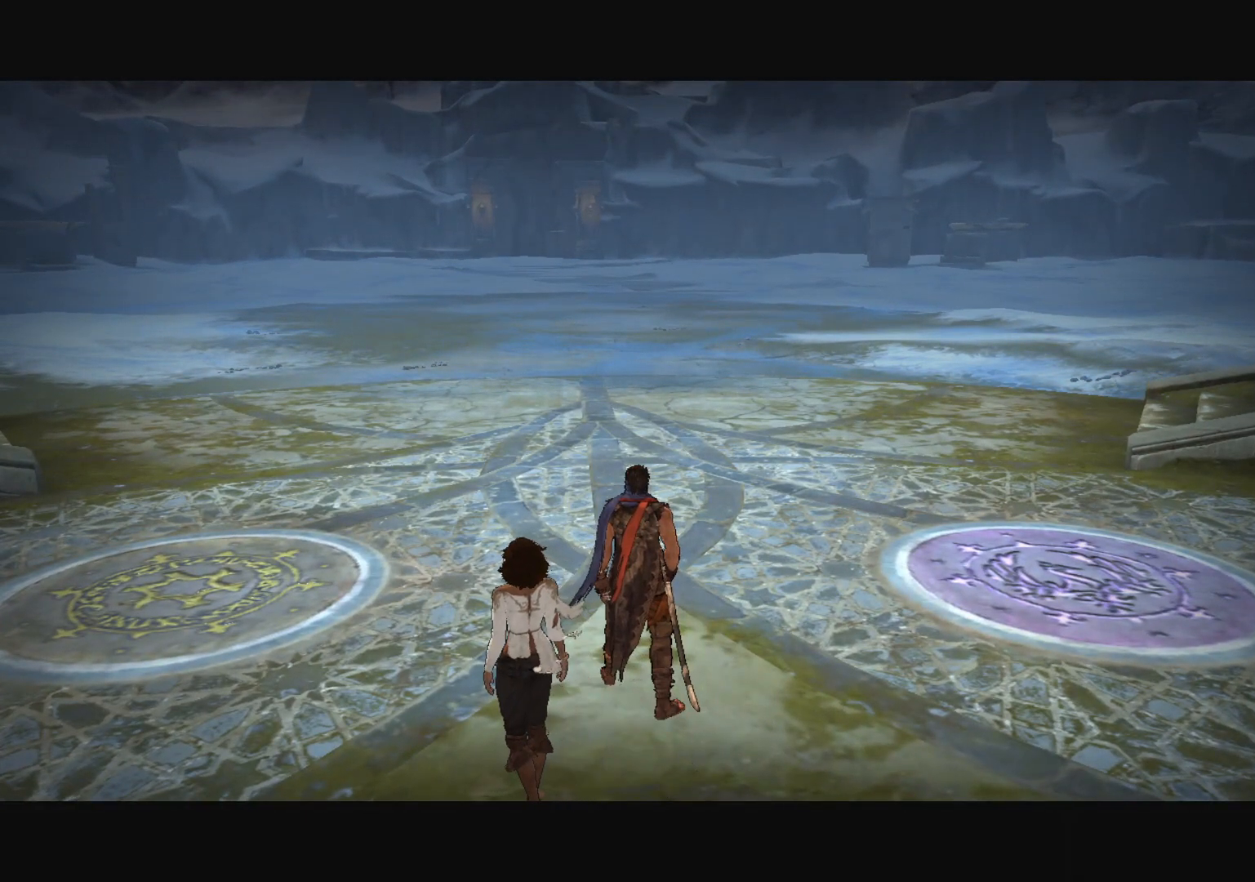
{"keys": [], "mouse": [], "mouse_move": "still", "events": []}
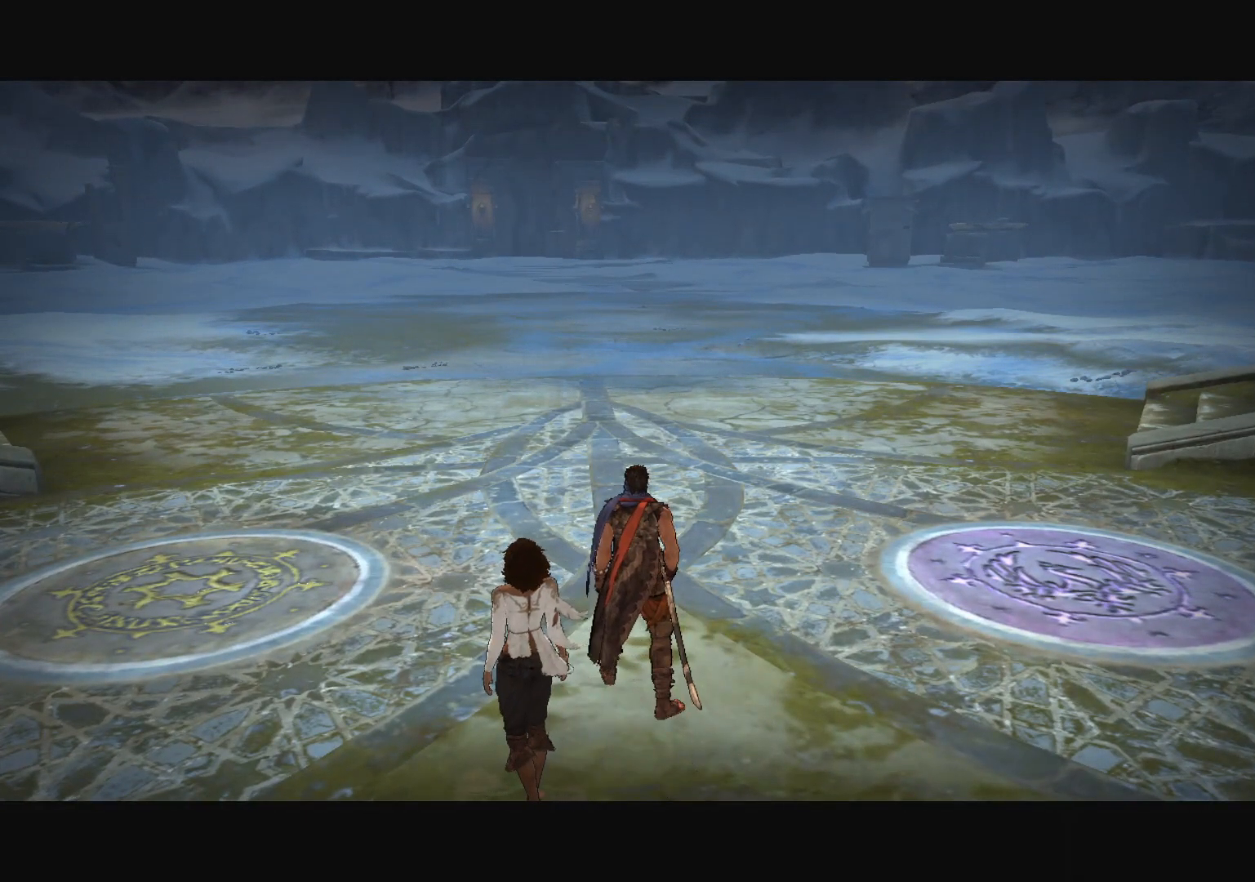
{"keys": ["w"], "mouse": [], "mouse_move": "still", "events": [[467, "w", "down"]]}
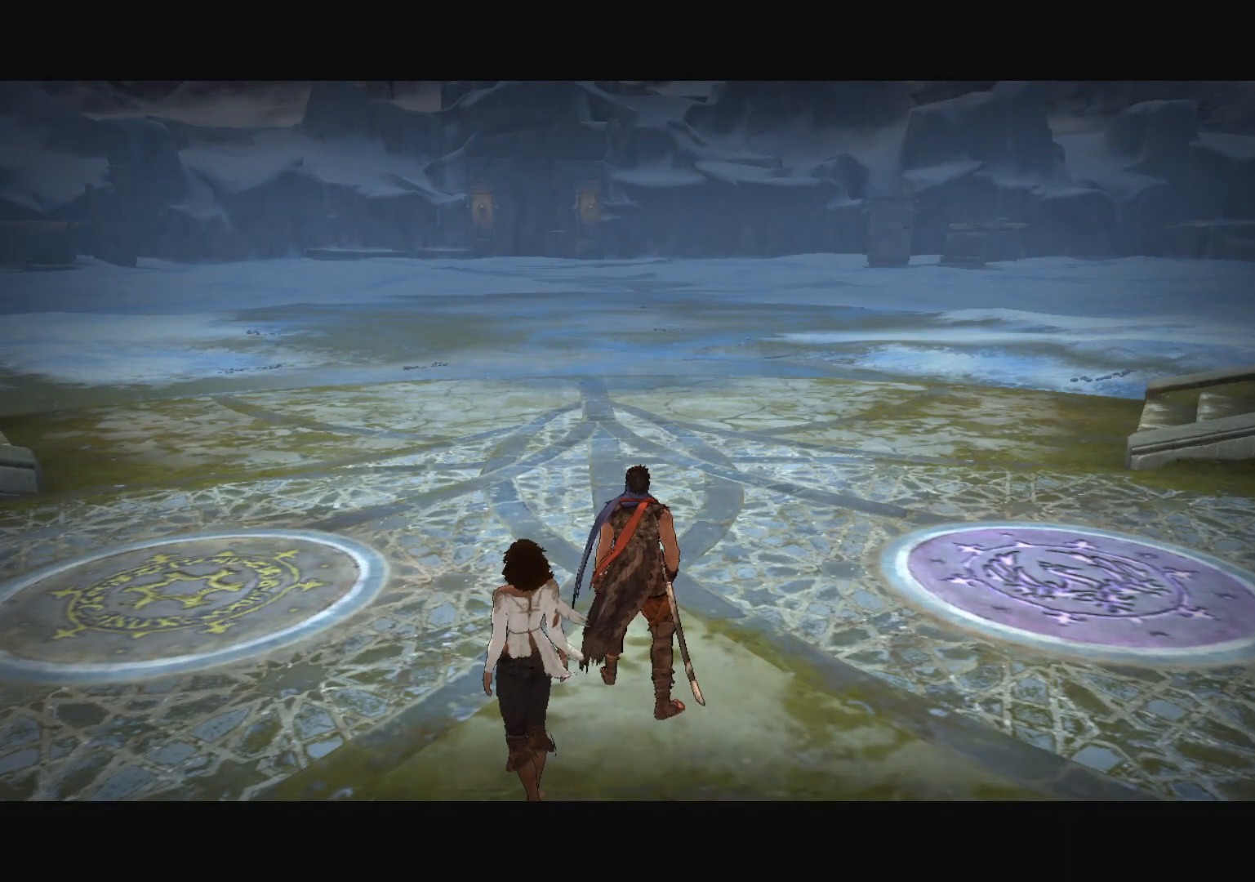
{"keys": ["w"], "mouse": [], "mouse_move": "still", "events": []}
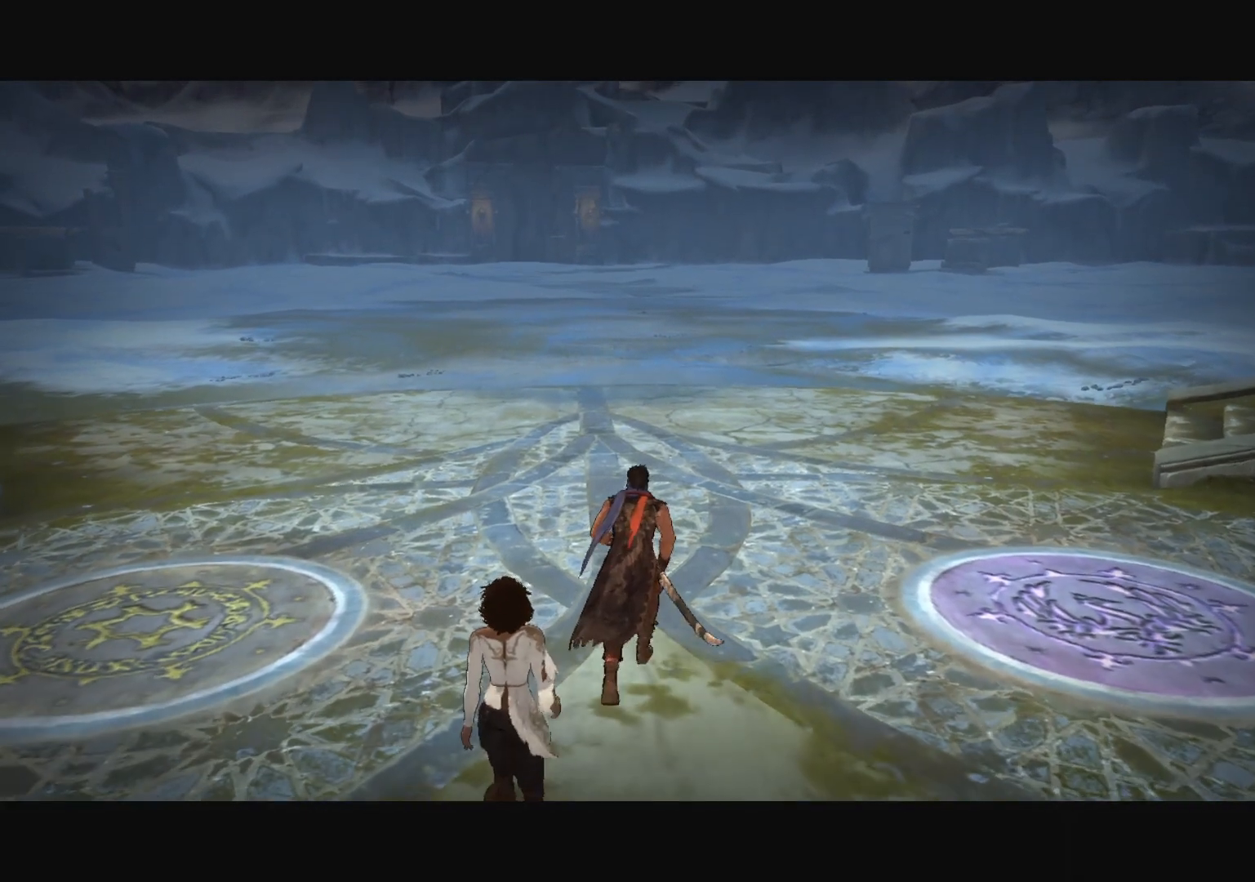
{"keys": [], "mouse": [], "mouse_move": "still", "events": [[267, "w", "up"]]}
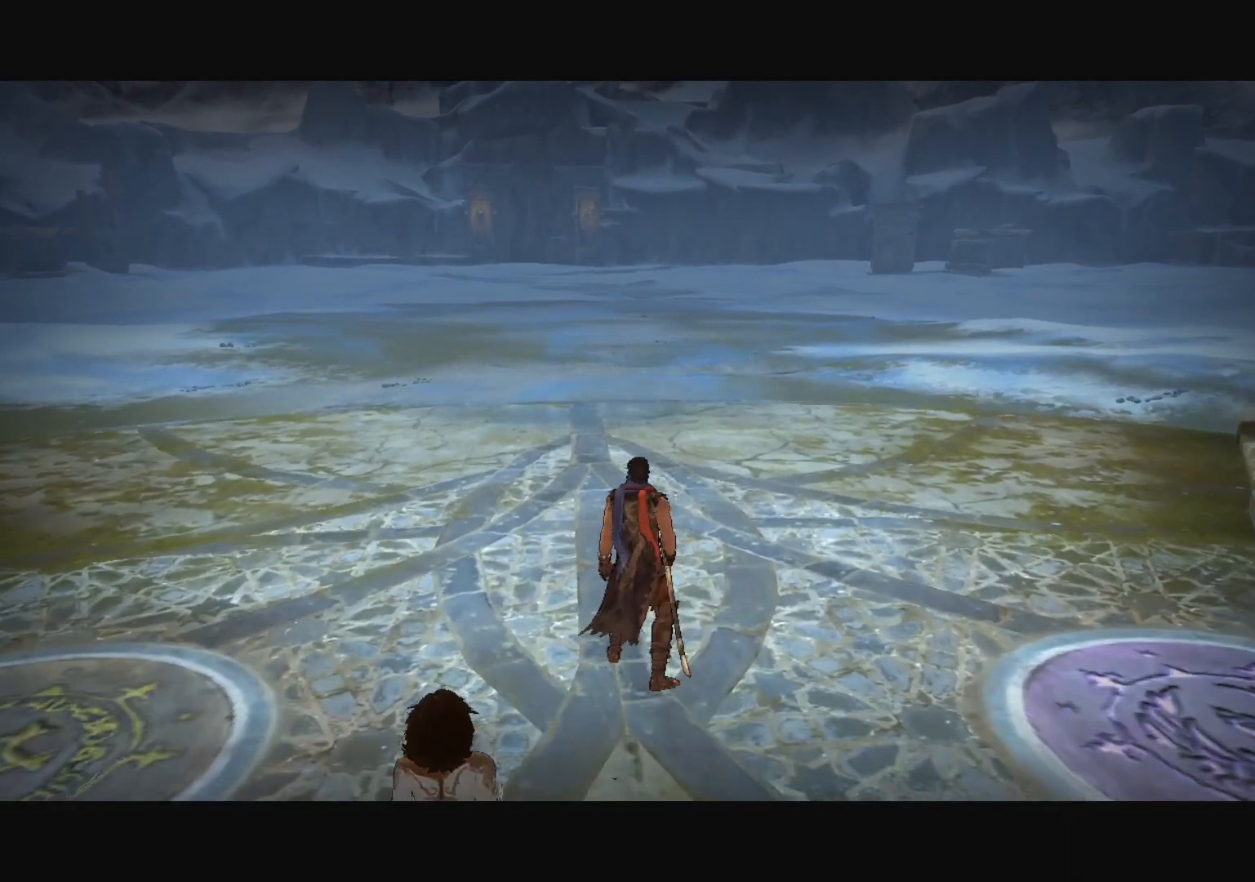
{"keys": ["a", "s"], "mouse": [], "mouse_move": "still", "events": [[233, "s", "down"], [417, "a", "down"]]}
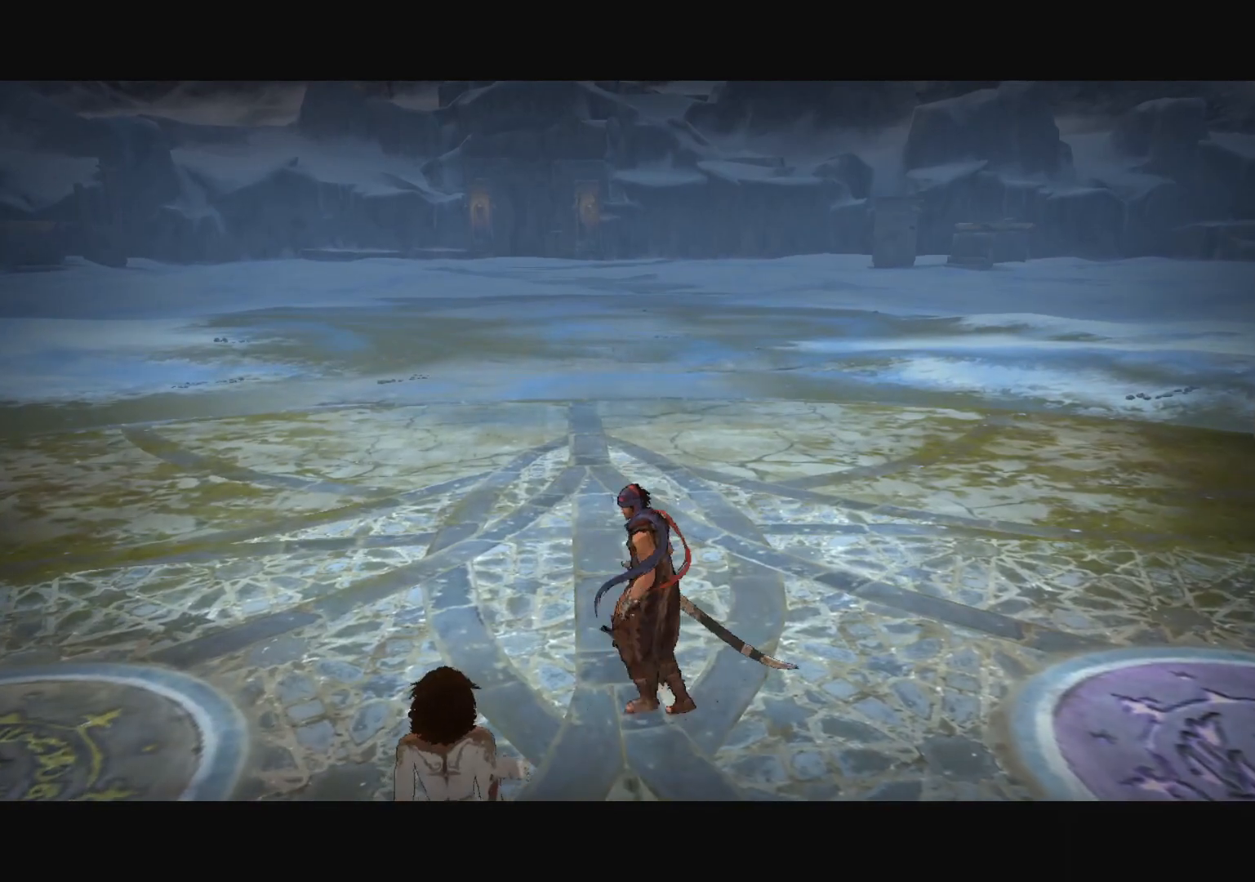
{"keys": ["d", "s"], "mouse": [], "mouse_move": "still", "events": [[117, "a", "up"], [351, "d", "down"]]}
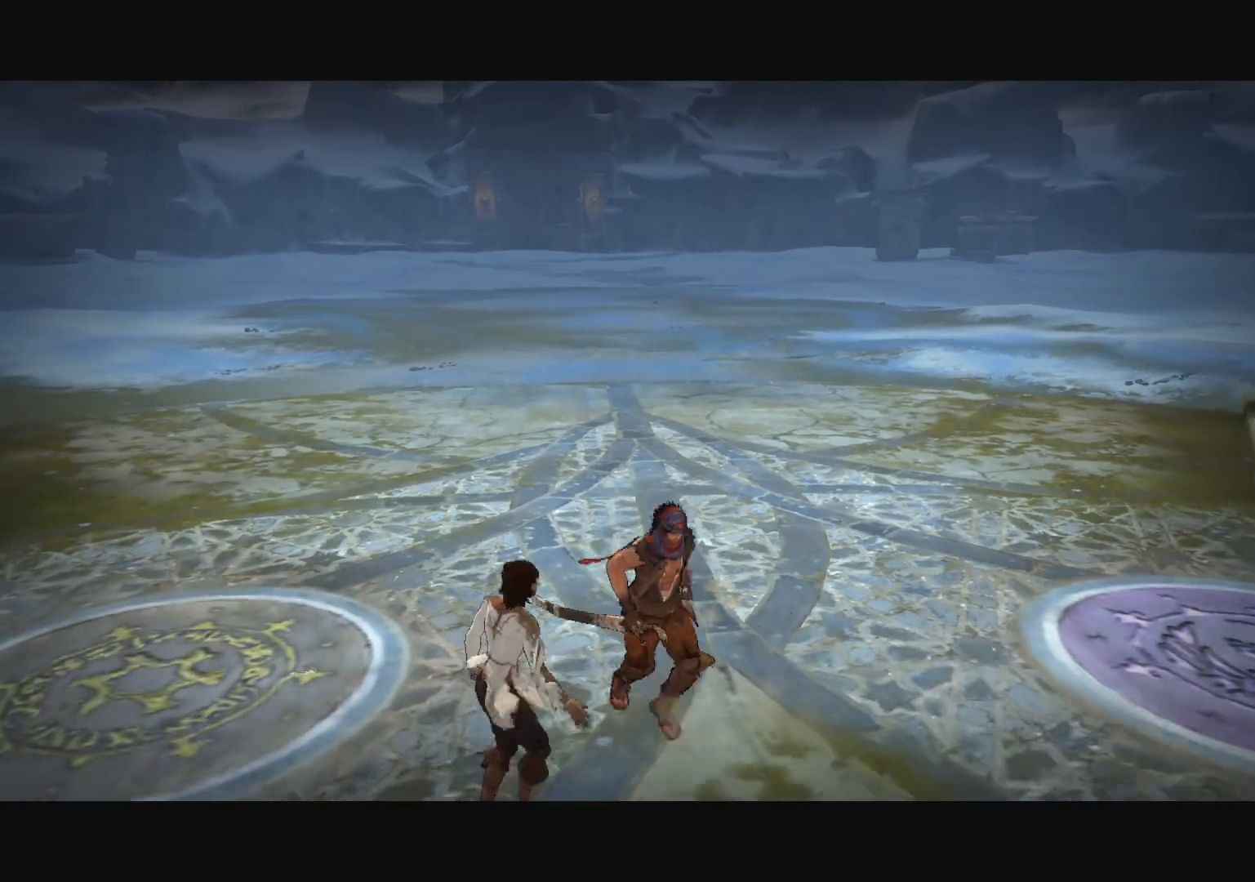
{"keys": ["s"], "mouse": [], "mouse_move": "still", "events": [[33, "d", "up"]]}
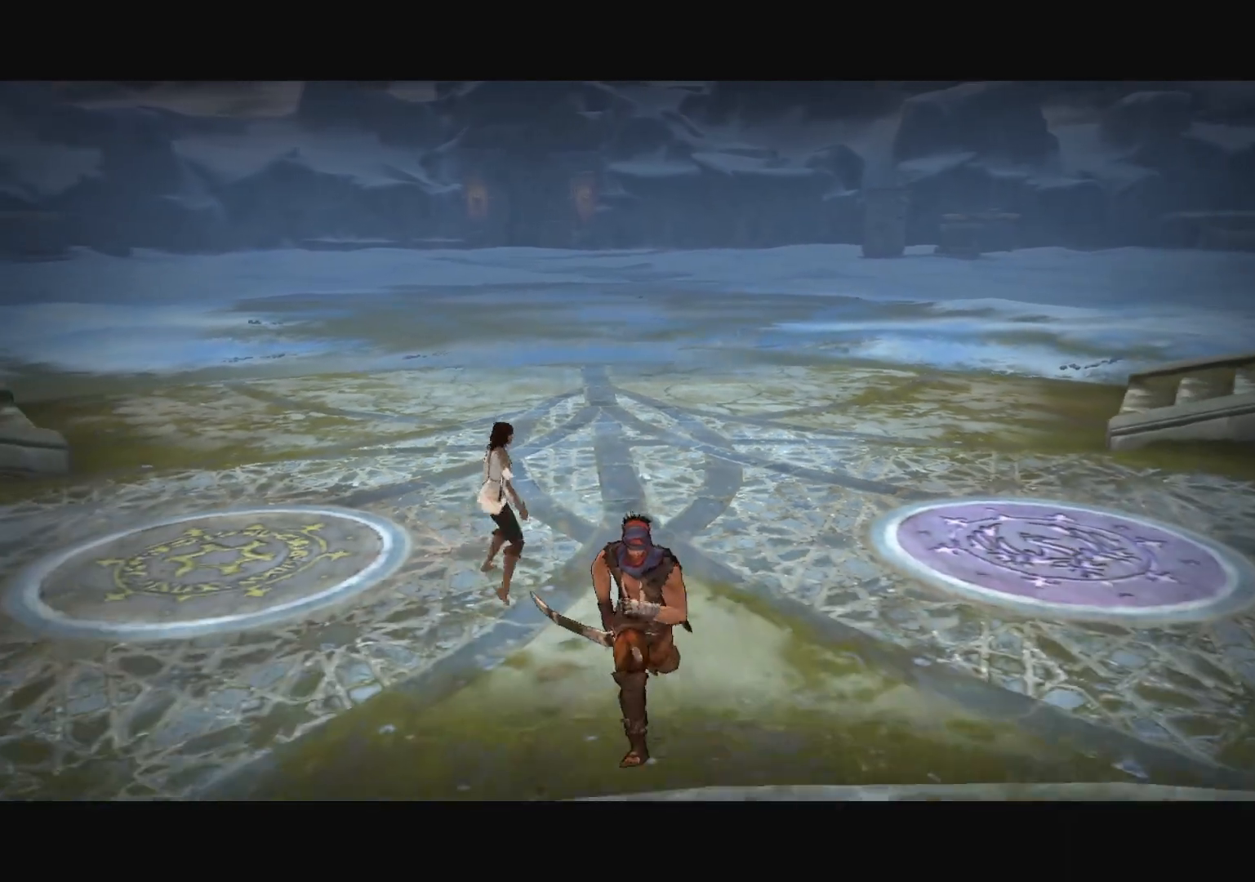
{"keys": [], "mouse": [], "mouse_move": "still", "events": [[467, "s", "up"]]}
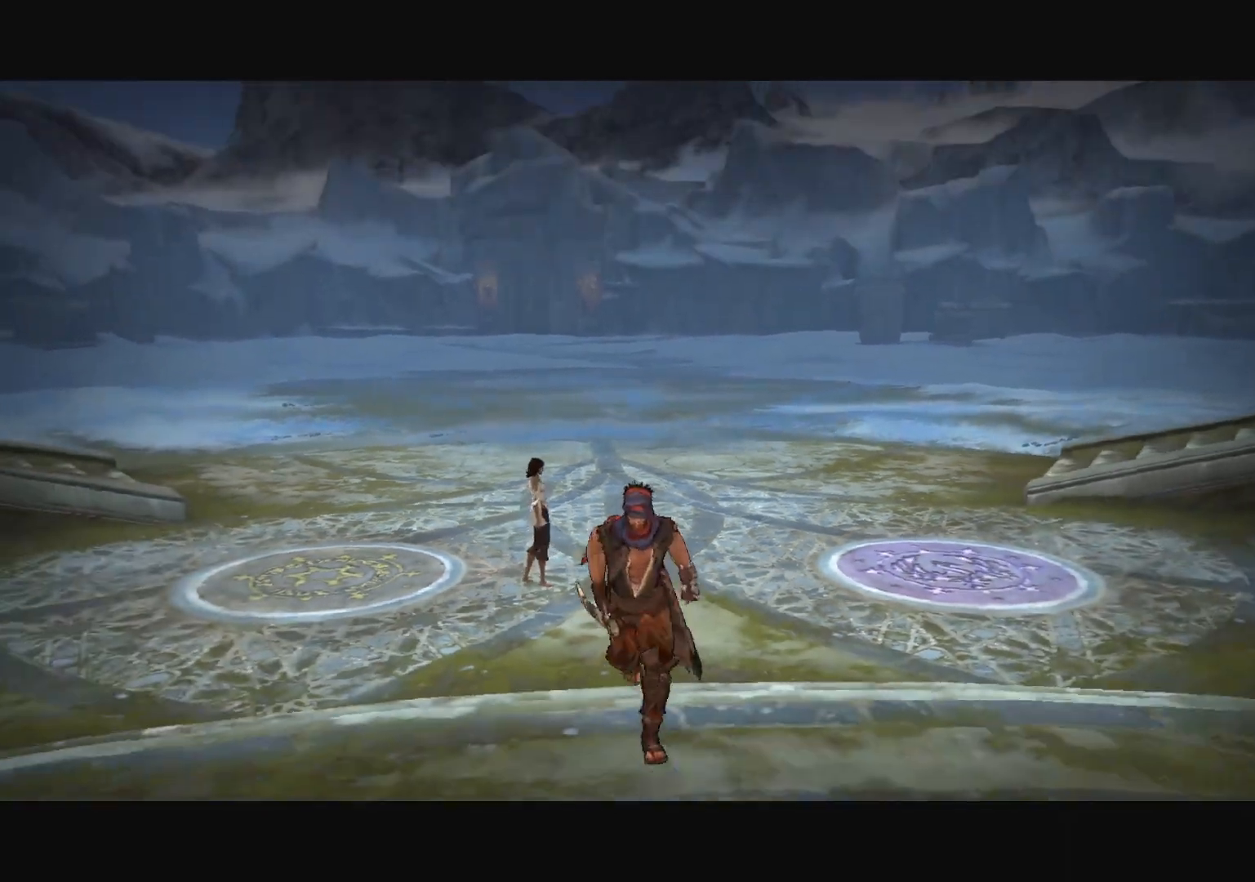
{"keys": ["w"], "mouse": [], "mouse_move": "still", "events": [[250, "w", "down"]]}
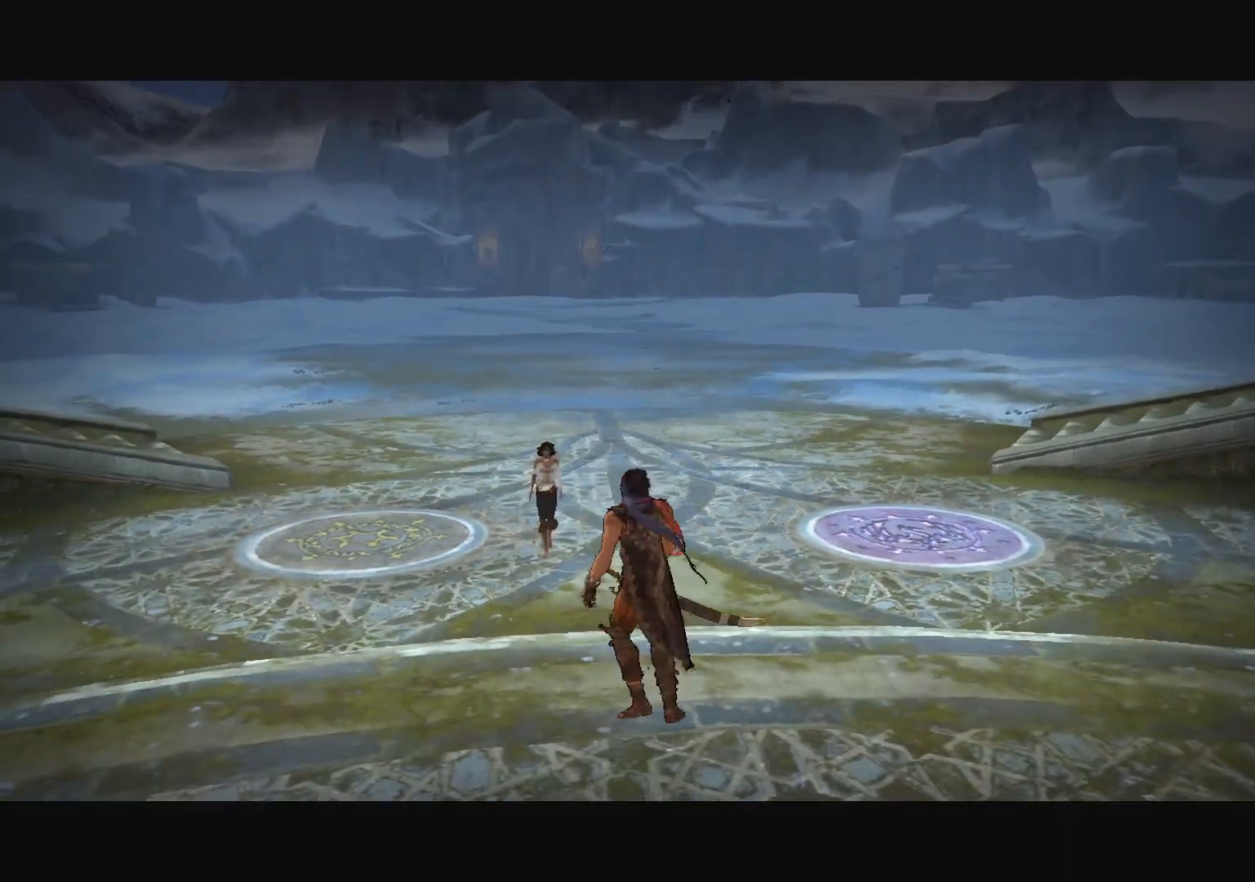
{"keys": ["w"], "mouse": [], "mouse_move": "still", "events": []}
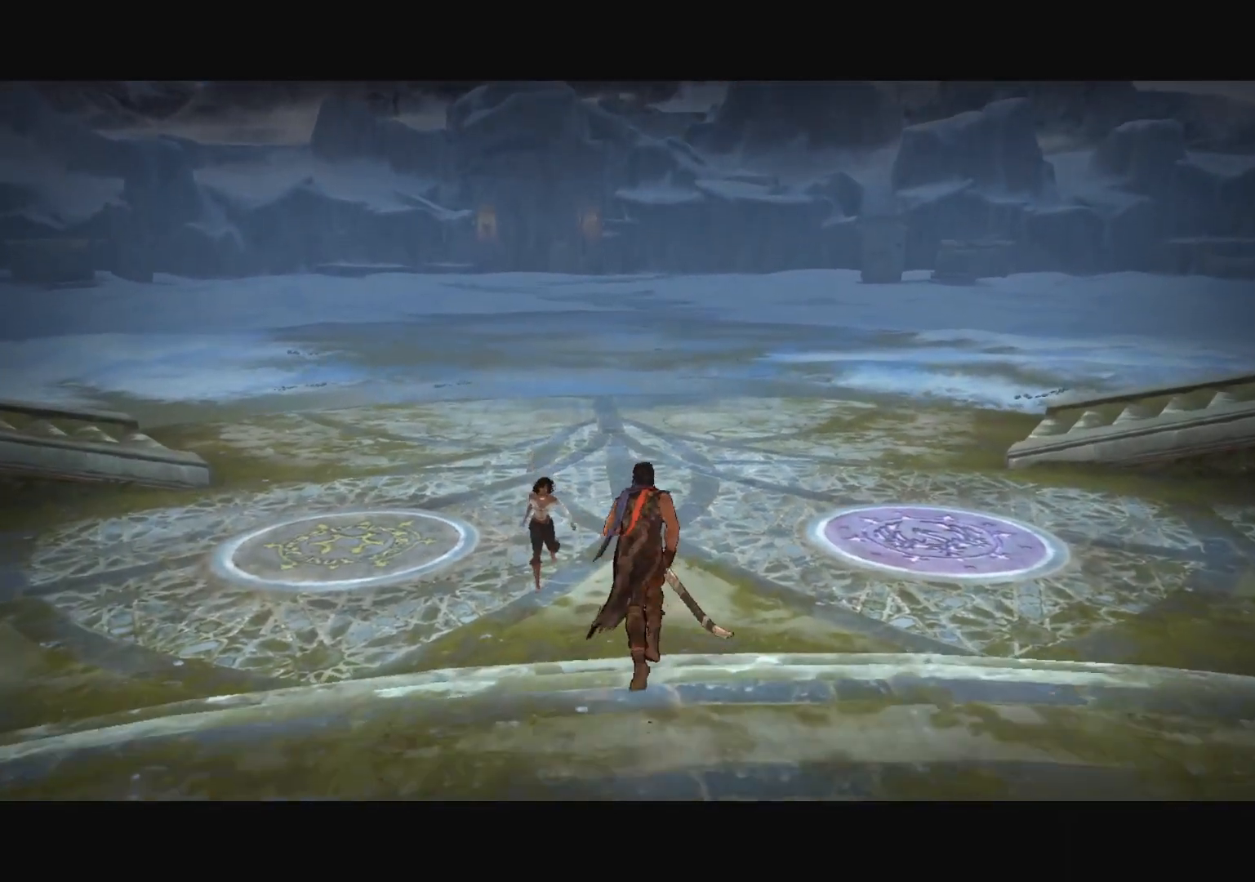
{"keys": [], "mouse": [], "mouse_move": "still", "events": [[317, "w", "up"]]}